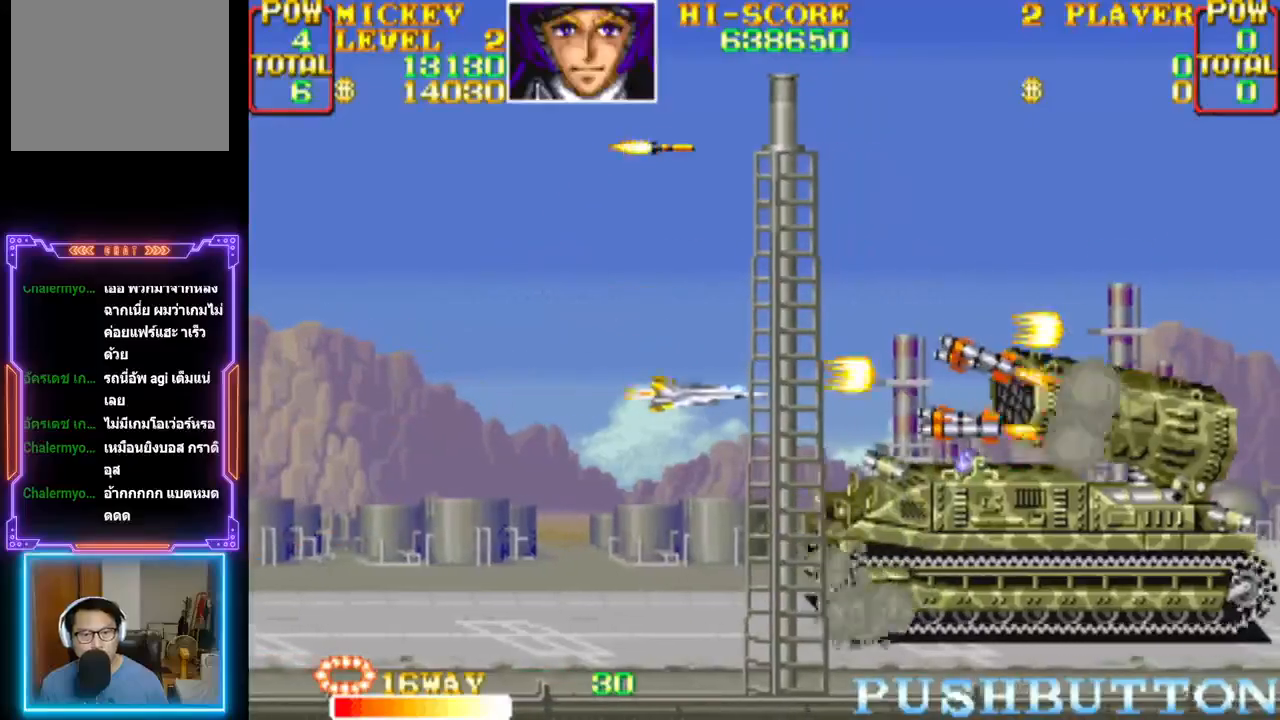
Gameplay with a controller (PlayStation layout); each line is a JSON object with the inputs held at the frame after it. "events" lists button and stick changes between this image and that frame as [ms after this image, input, new state], when the widget could be followed in between. Not read: left_stick right_stick.
{"buttons": ["CROSS"], "events": [[17, "CROSS", "up"], [50, "CROSS", "down"], [117, "DPAD_LEFT", "up"], [217, "DPAD_DOWN", "up"], [250, "DPAD_LEFT", "down"], [467, "DPAD_LEFT", "up"]]}
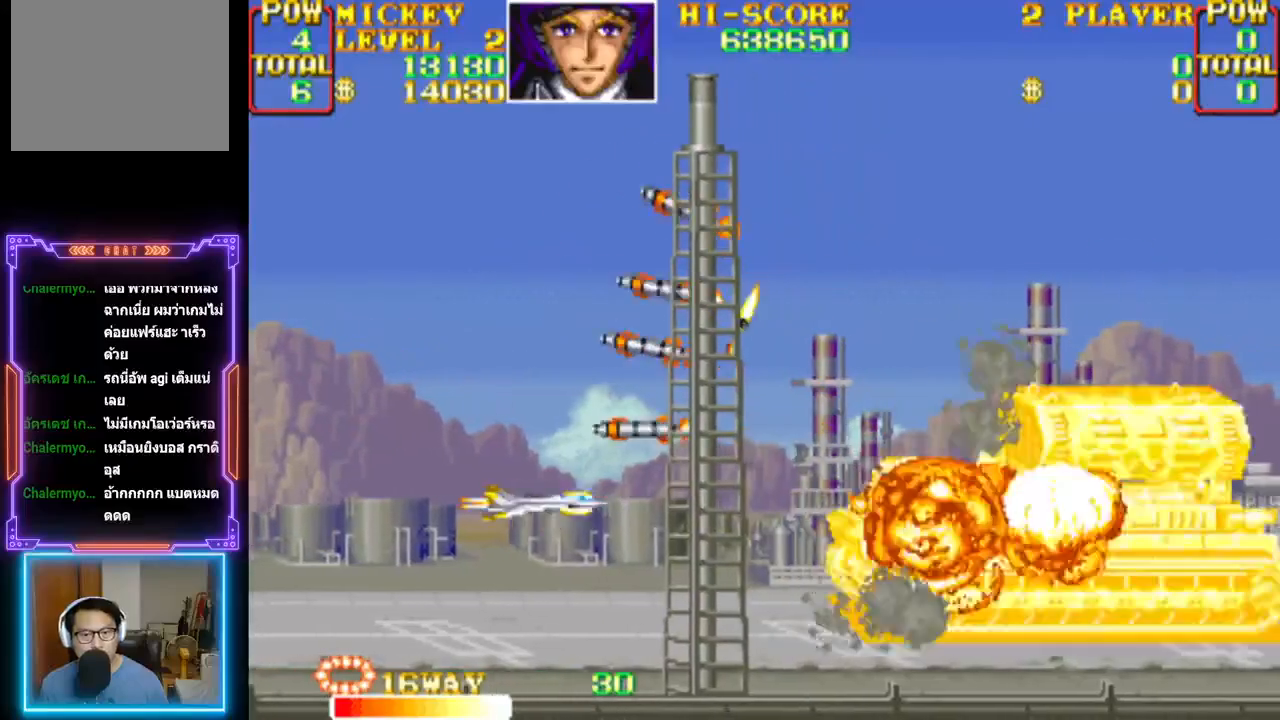
{"buttons": ["CROSS"], "events": [[17, "DPAD_DOWN", "down"], [17, "DPAD_RIGHT", "down"], [117, "DPAD_DOWN", "up"], [267, "DPAD_RIGHT", "up"], [300, "DPAD_DOWN", "down"], [300, "DPAD_RIGHT", "down"], [333, "CIRCLE", "down"], [400, "DPAD_DOWN", "up"], [450, "DPAD_RIGHT", "up"], [500, "CIRCLE", "up"]]}
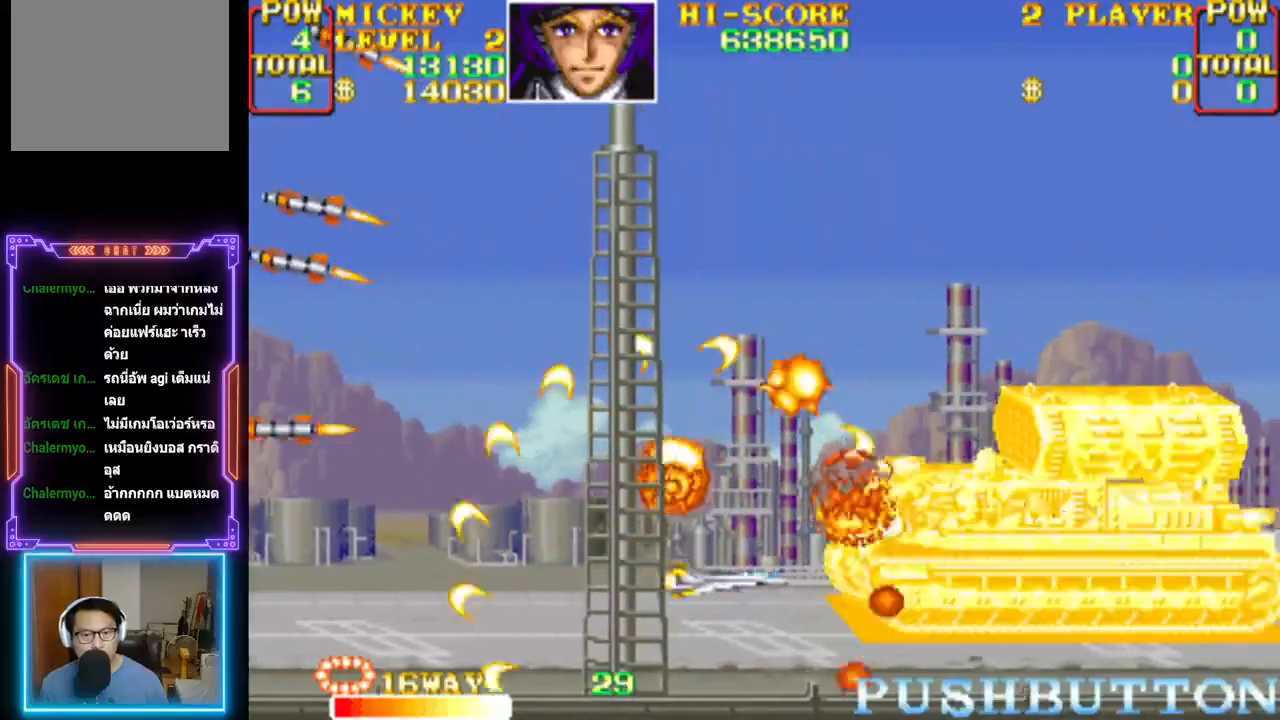
{"buttons": ["DPAD_UP", "DPAD_LEFT"], "events": [[17, "CROSS", "up"], [50, "CROSS", "down"], [67, "DPAD_RIGHT", "down"], [200, "DPAD_RIGHT", "up"], [350, "DPAD_UP", "down"], [367, "DPAD_LEFT", "down"], [433, "CROSS", "up"]]}
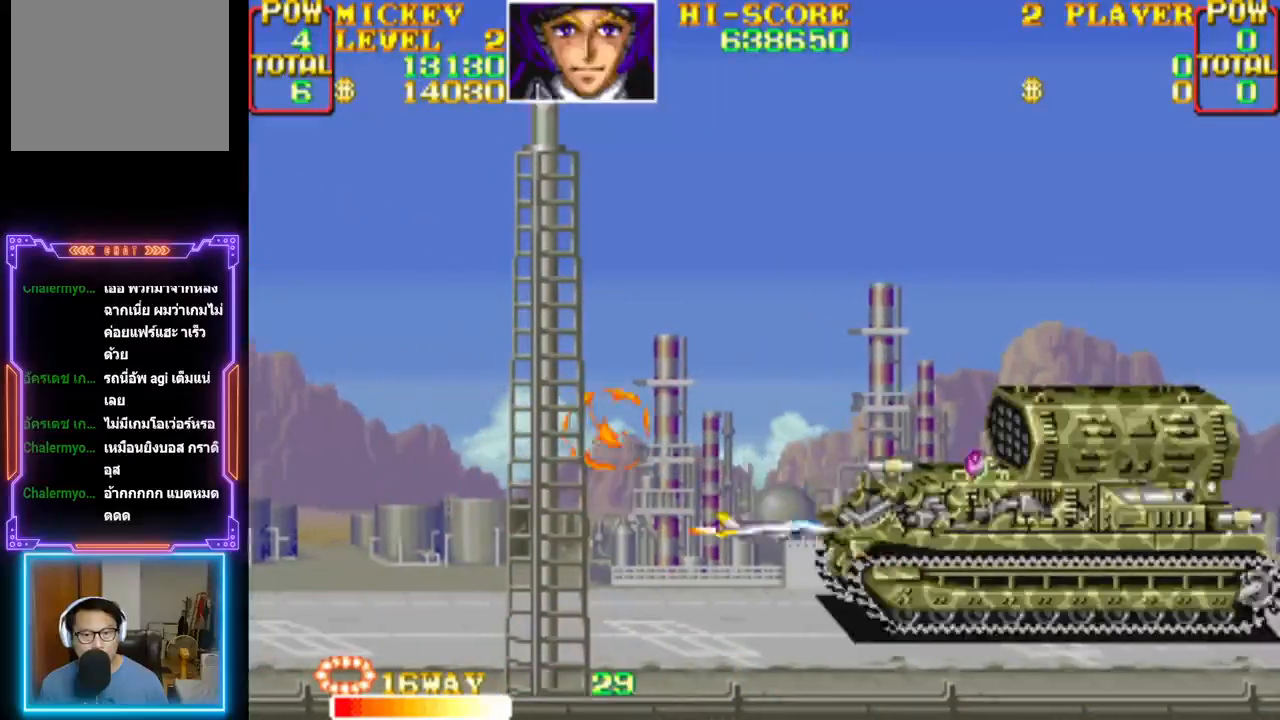
{"buttons": ["CROSS", "DPAD_LEFT"], "events": [[17, "CROSS", "down"], [50, "DPAD_UP", "up"], [67, "DPAD_LEFT", "up"], [250, "DPAD_LEFT", "down"], [267, "DPAD_UP", "down"], [317, "DPAD_UP", "up"]]}
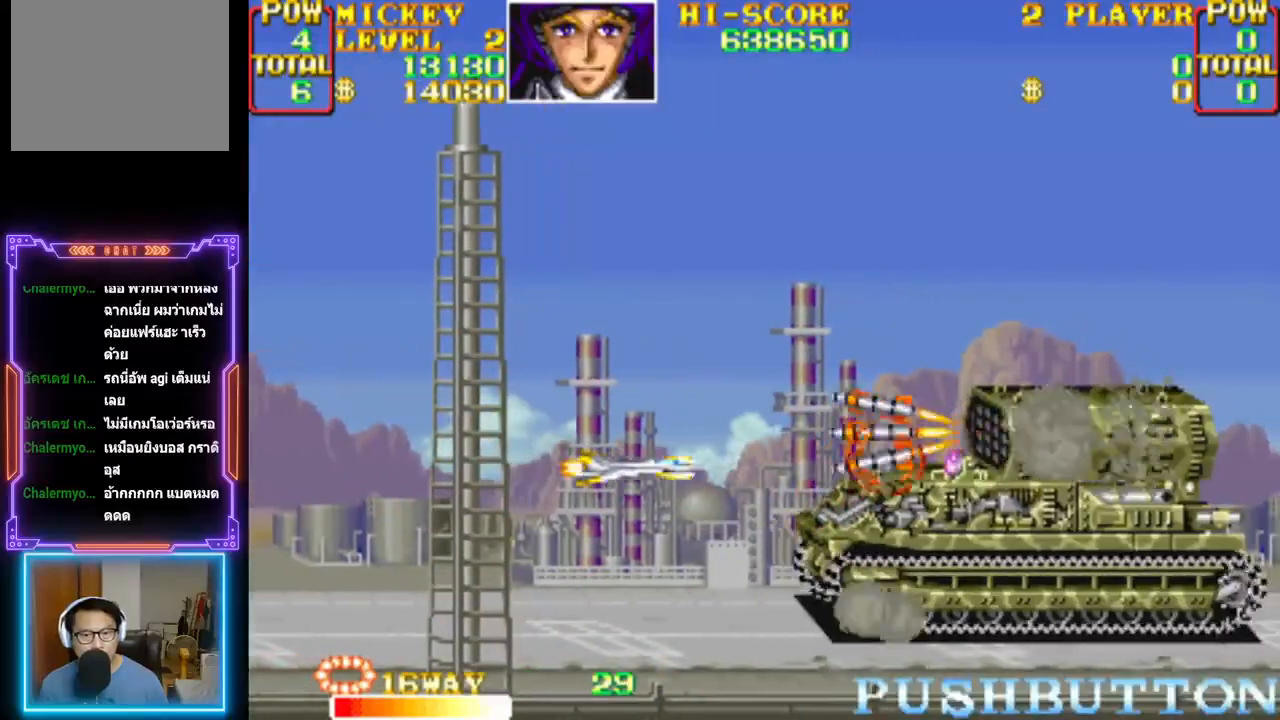
{"buttons": ["CROSS"], "events": [[433, "DPAD_LEFT", "up"]]}
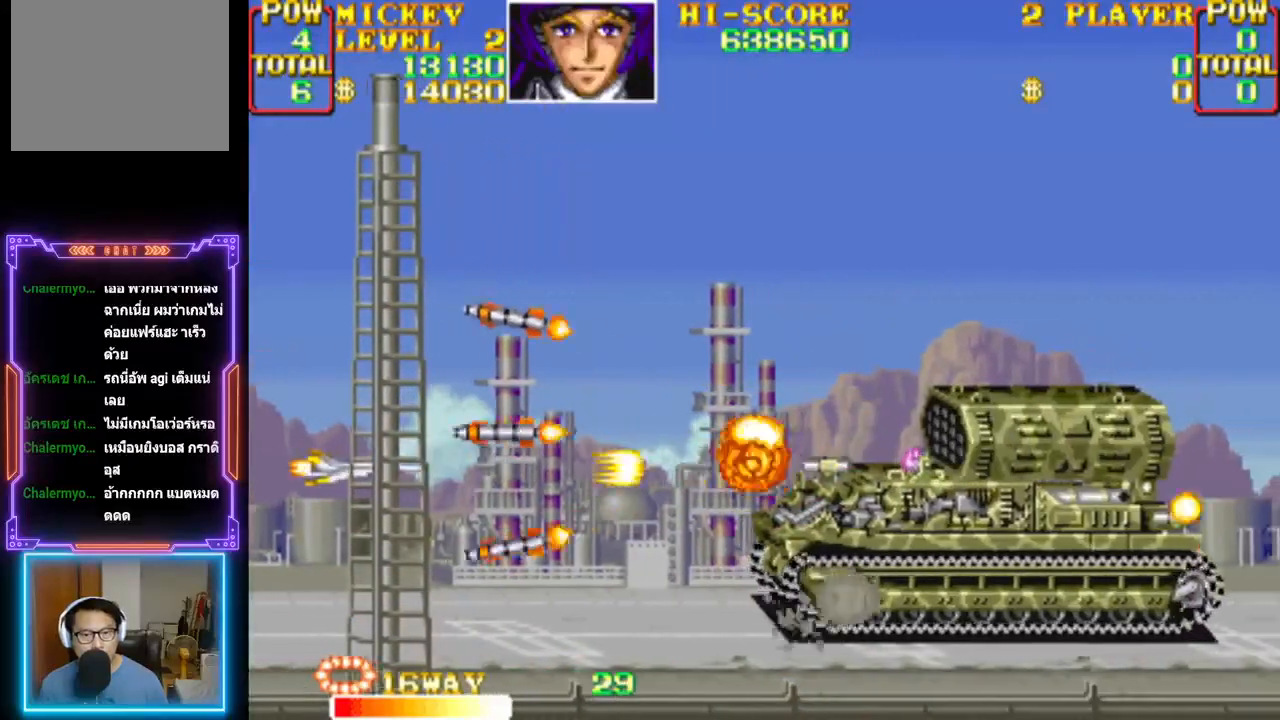
{"buttons": [], "events": [[17, "CROSS", "up"], [67, "CROSS", "down"], [217, "CIRCLE", "down"], [250, "DPAD_RIGHT", "down"], [267, "DPAD_DOWN", "down"], [400, "DPAD_DOWN", "up"], [433, "CIRCLE", "up"], [433, "DPAD_RIGHT", "up"], [500, "CROSS", "up"]]}
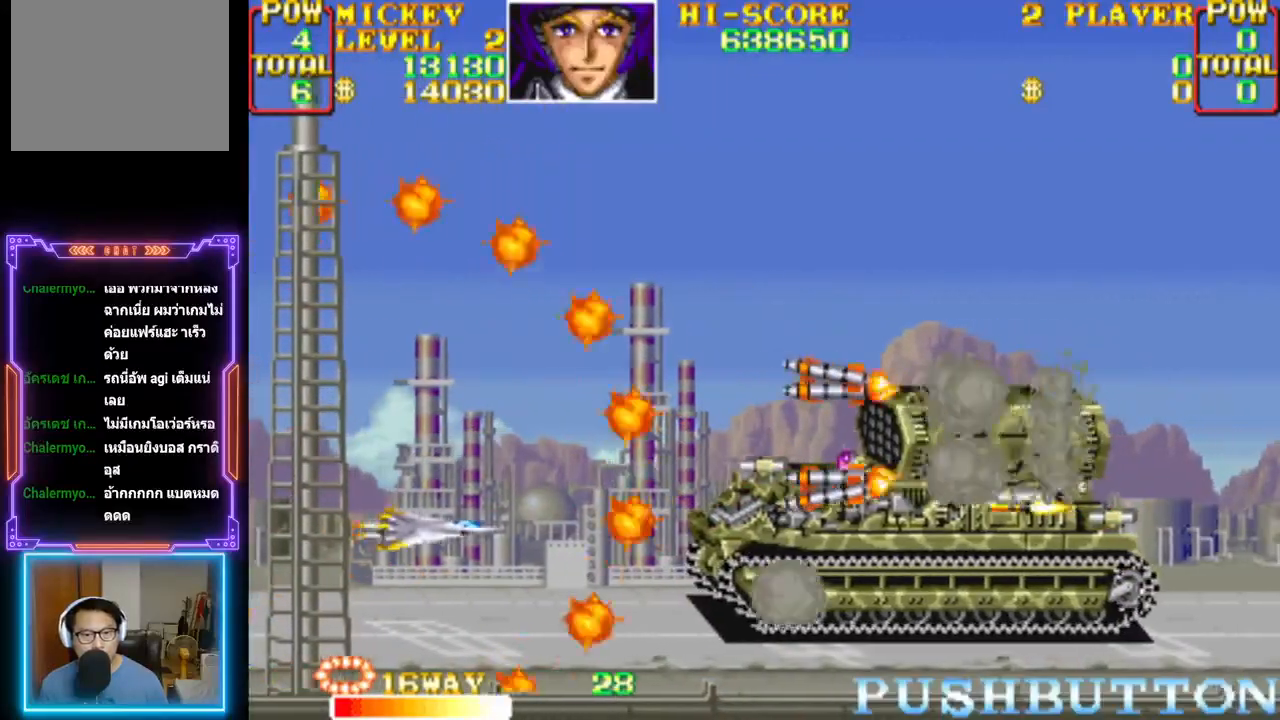
{"buttons": ["CROSS", "CIRCLE"], "events": [[50, "CROSS", "down"], [167, "DPAD_RIGHT", "down"], [183, "CROSS", "up"], [200, "CROSS", "down"], [267, "DPAD_RIGHT", "up"], [333, "DPAD_LEFT", "down"], [350, "CROSS", "up"], [367, "CROSS", "down"], [400, "CIRCLE", "down"], [400, "DPAD_DOWN", "down"], [500, "DPAD_DOWN", "up"], [500, "DPAD_LEFT", "up"]]}
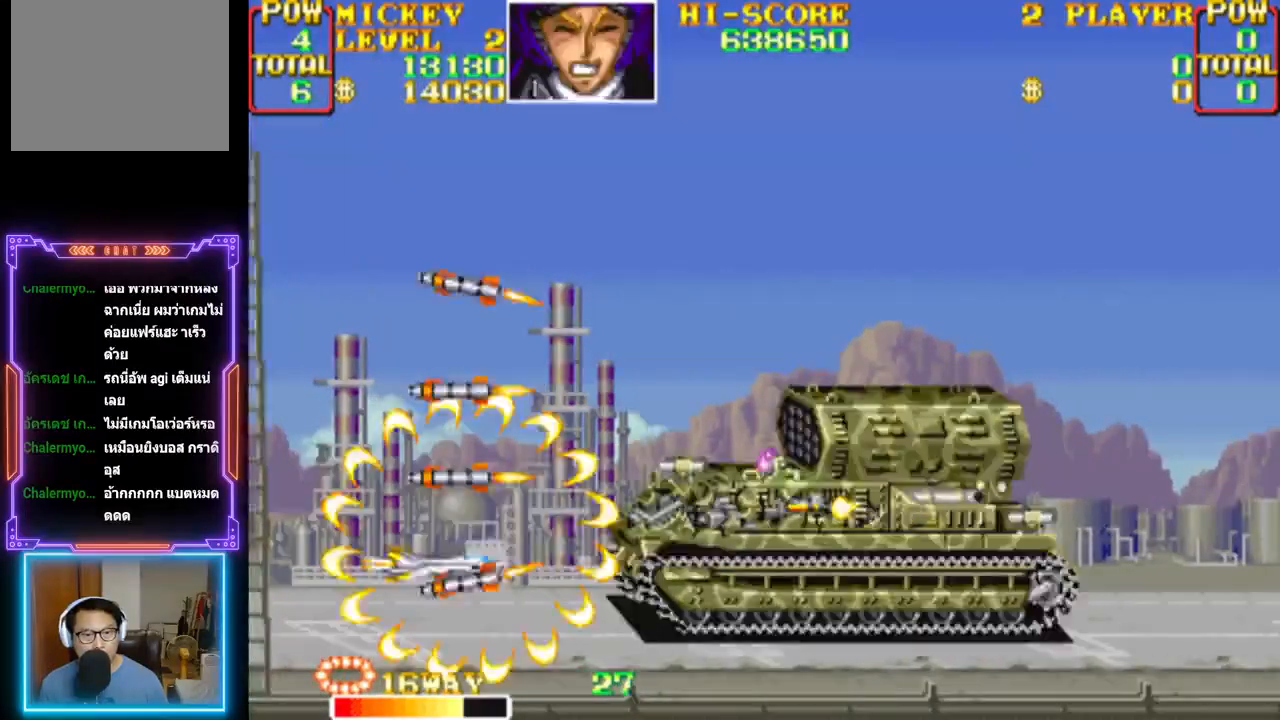
{"buttons": ["CROSS", "DPAD_UP"], "events": [[100, "CIRCLE", "up"], [217, "DPAD_RIGHT", "down"], [217, "DPAD_UP", "down"], [467, "DPAD_RIGHT", "up"]]}
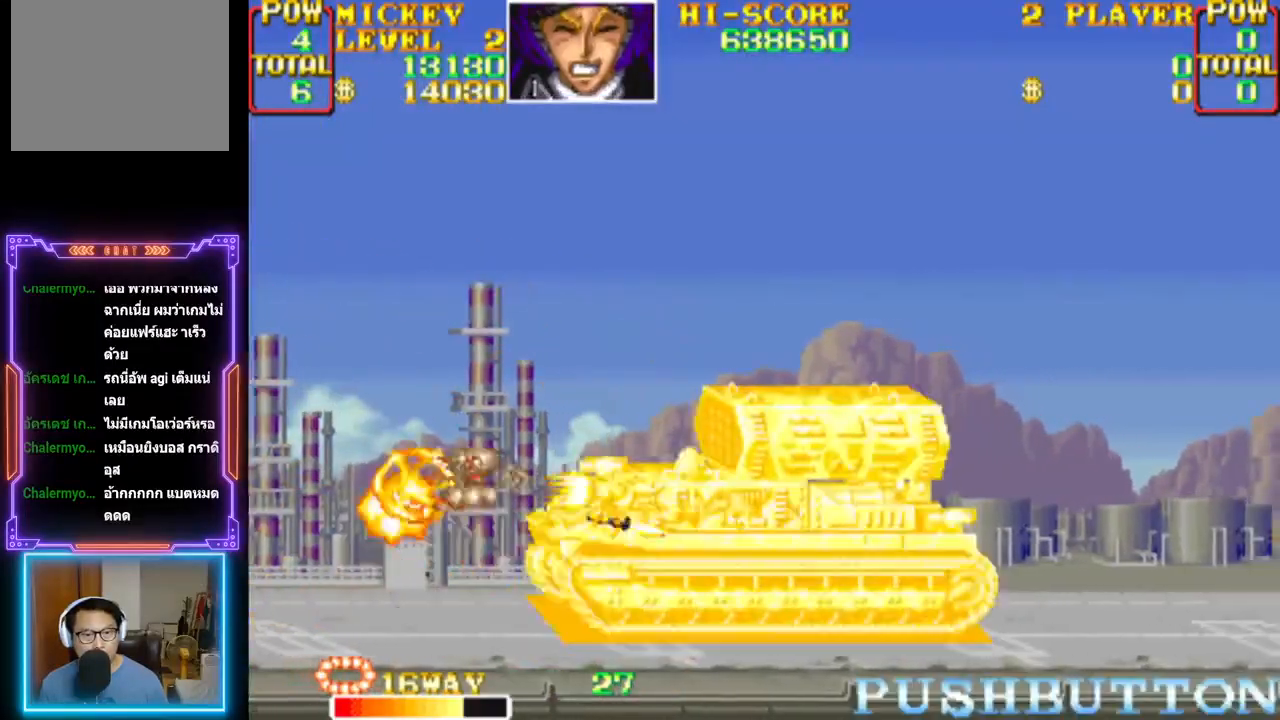
{"buttons": ["CROSS", "DPAD_UP", "DPAD_RIGHT"], "events": [[17, "DPAD_RIGHT", "down"], [100, "CIRCLE", "down"], [333, "CIRCLE", "up"], [367, "CROSS", "up"], [383, "CROSS", "down"]]}
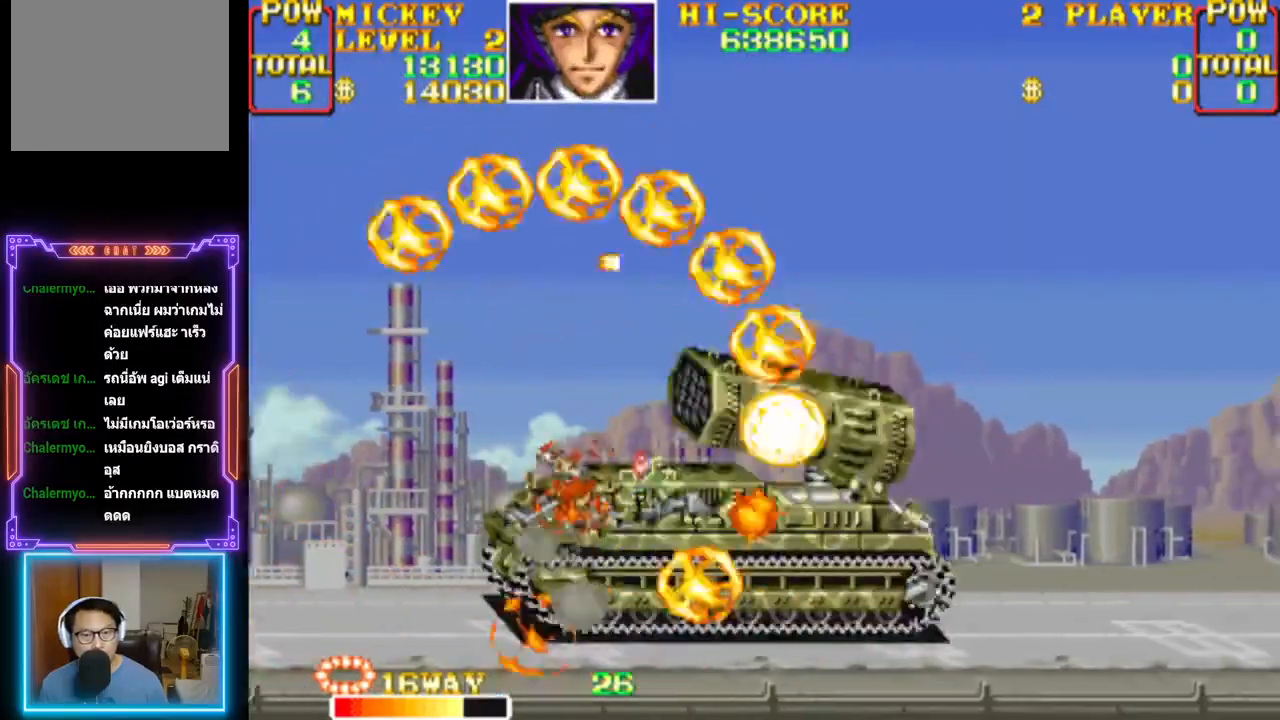
{"buttons": ["CROSS", "DPAD_DOWN"], "events": [[50, "CROSS", "up"], [100, "CROSS", "down"], [233, "CROSS", "up"], [267, "DPAD_UP", "up"], [283, "CROSS", "down"], [417, "DPAD_DOWN", "down"], [433, "CROSS", "up"], [450, "DPAD_RIGHT", "up"], [467, "CROSS", "down"]]}